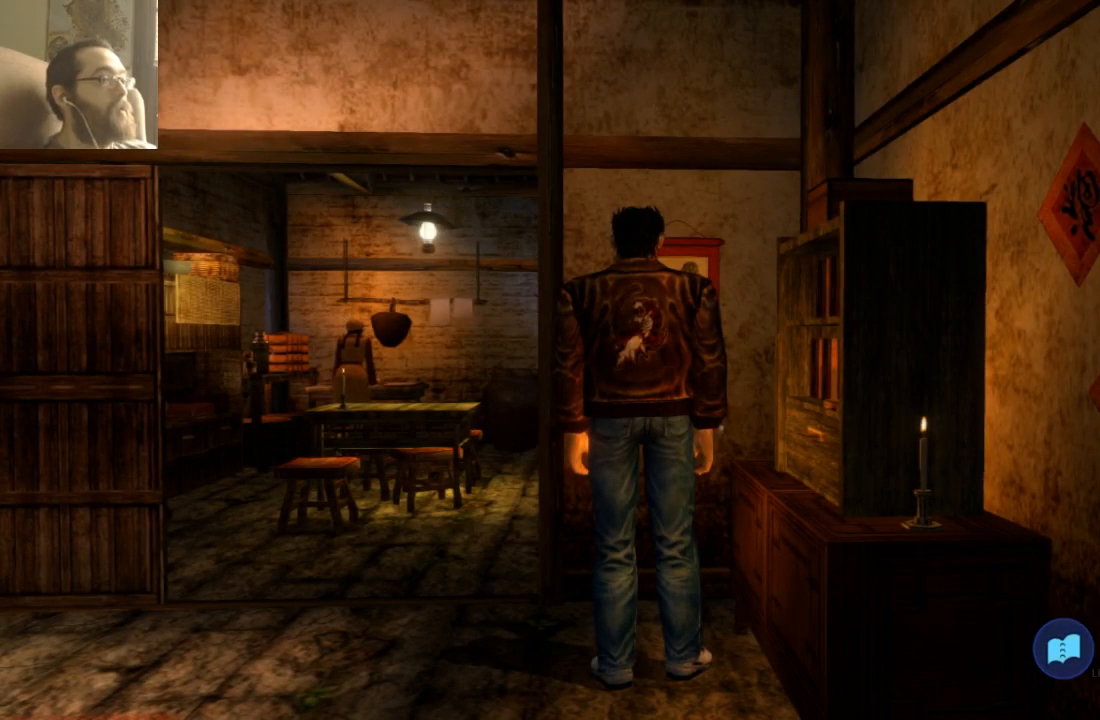
Gameplay with a controller (Xbox layout); each line is a JSON object with the inputs held at the frame after it (dt_ms = milliseconds from this image to that frame). "events" lists button and stick changes between this image and that frame as [ms after this image, input, new state], when the widget could be followed in between. Not read: L3 R3.
{"dt_ms": 500, "buttons": [], "left_stick": "down-right", "right_stick": "center", "events": [[300, "left_stick", "down-right"]]}
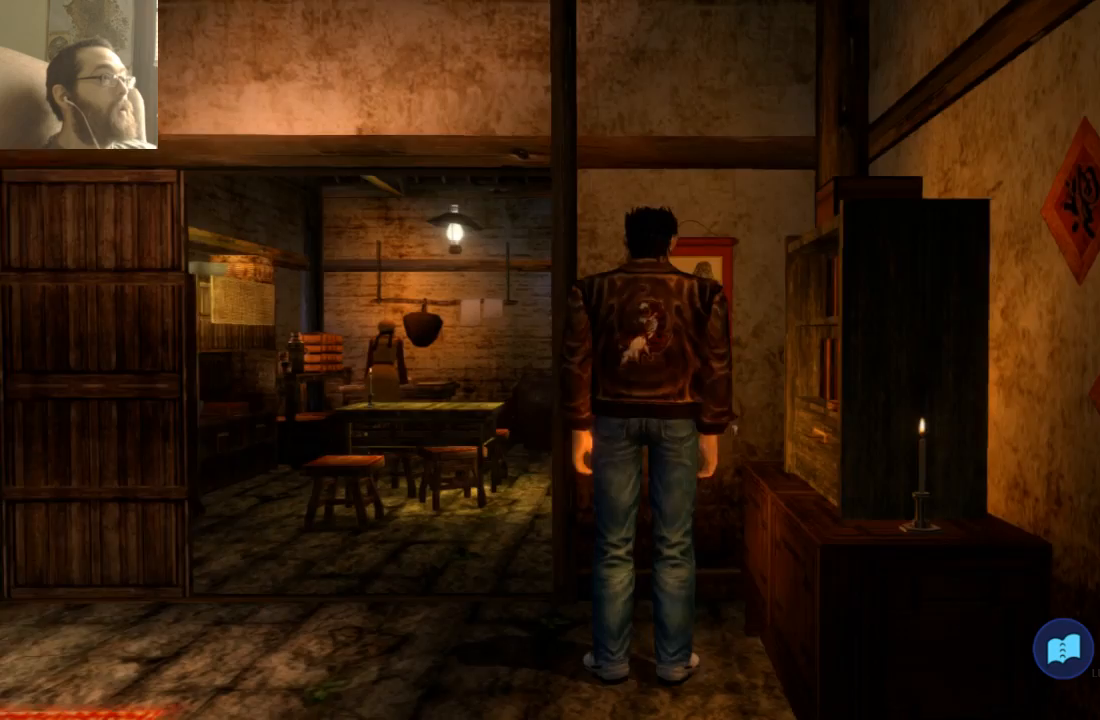
{"dt_ms": 500, "buttons": [], "left_stick": "center", "right_stick": "center", "events": [[67, "left_stick", "center"]]}
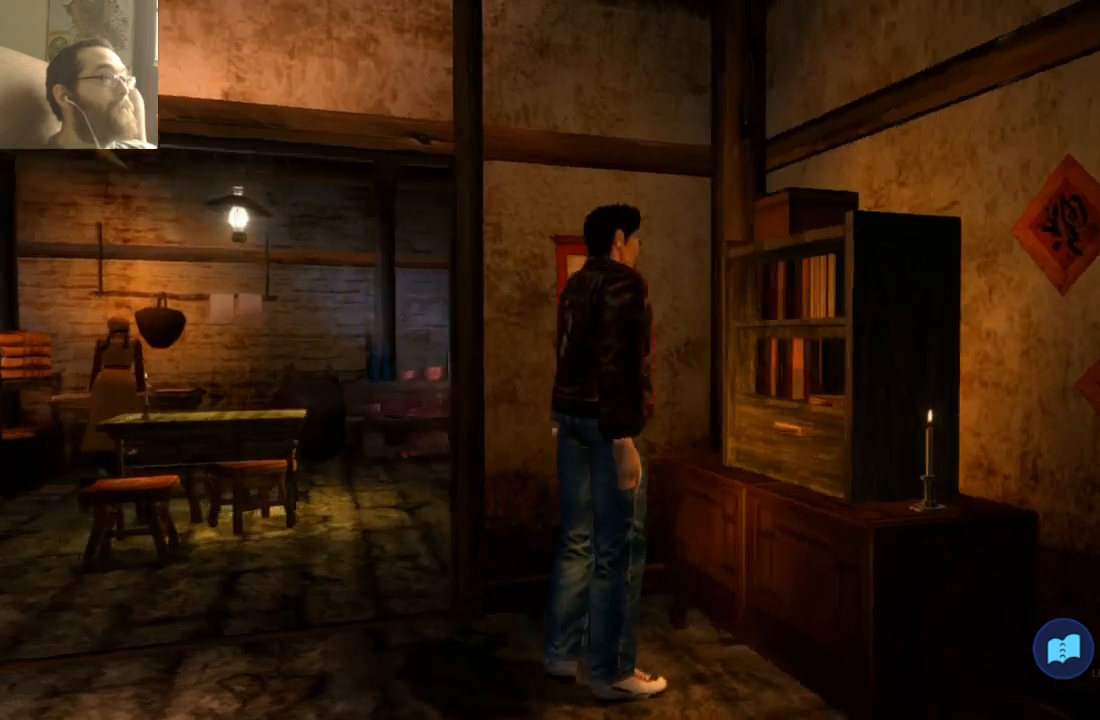
{"dt_ms": 500, "buttons": [], "left_stick": "center", "right_stick": "center", "events": []}
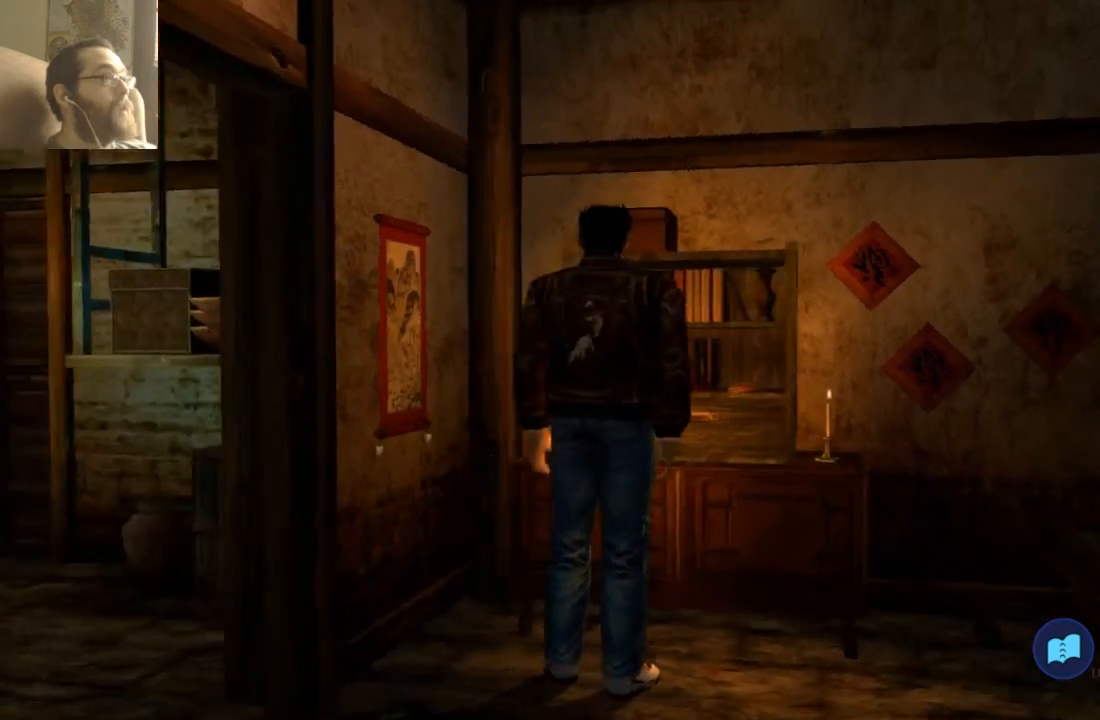
{"dt_ms": 500, "buttons": [], "left_stick": "center", "right_stick": "center", "events": []}
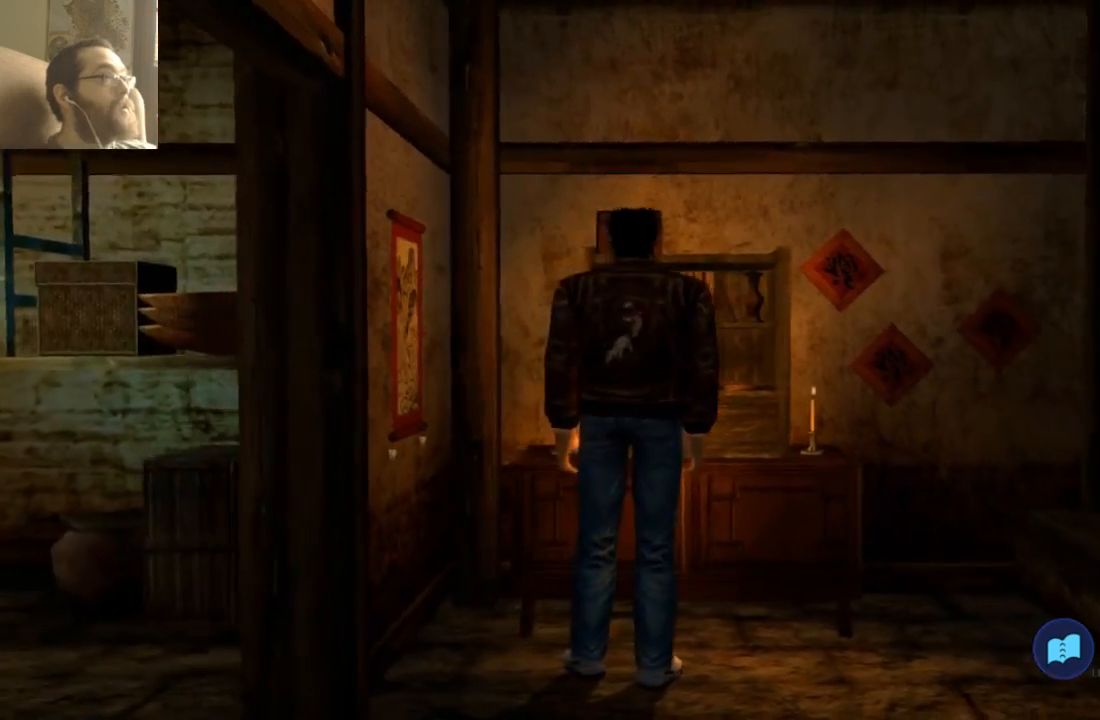
{"dt_ms": 500, "buttons": [], "left_stick": "up", "right_stick": "center", "events": [[467, "left_stick", "up"]]}
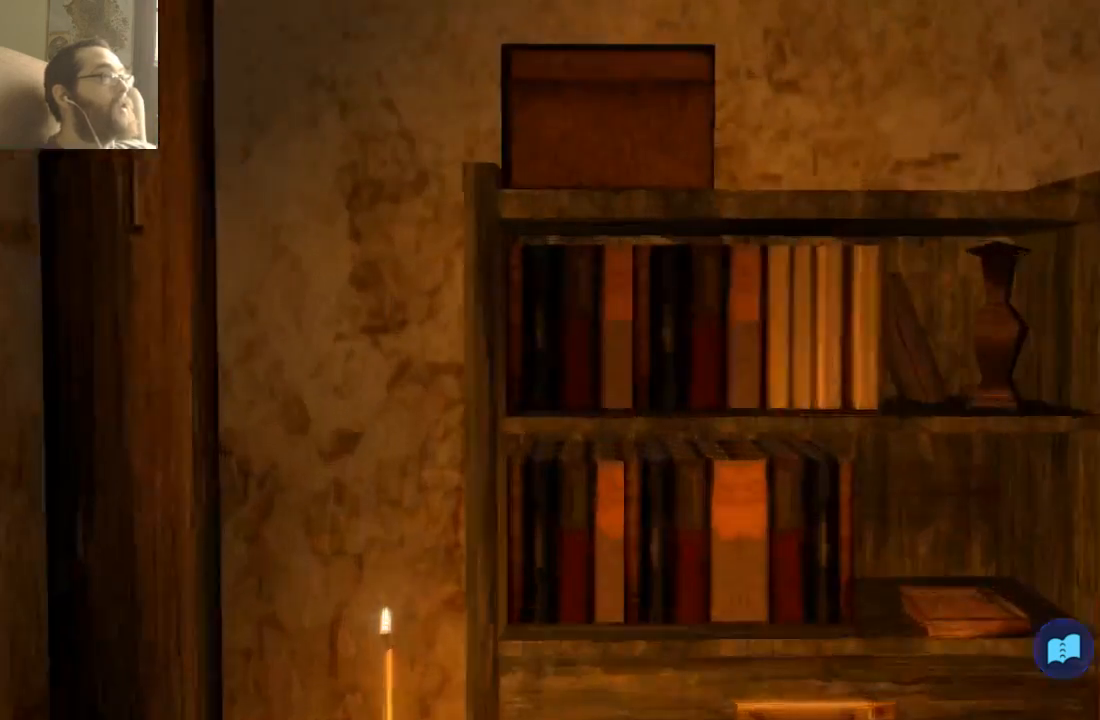
{"dt_ms": 500, "buttons": [], "left_stick": "up", "right_stick": "center", "events": []}
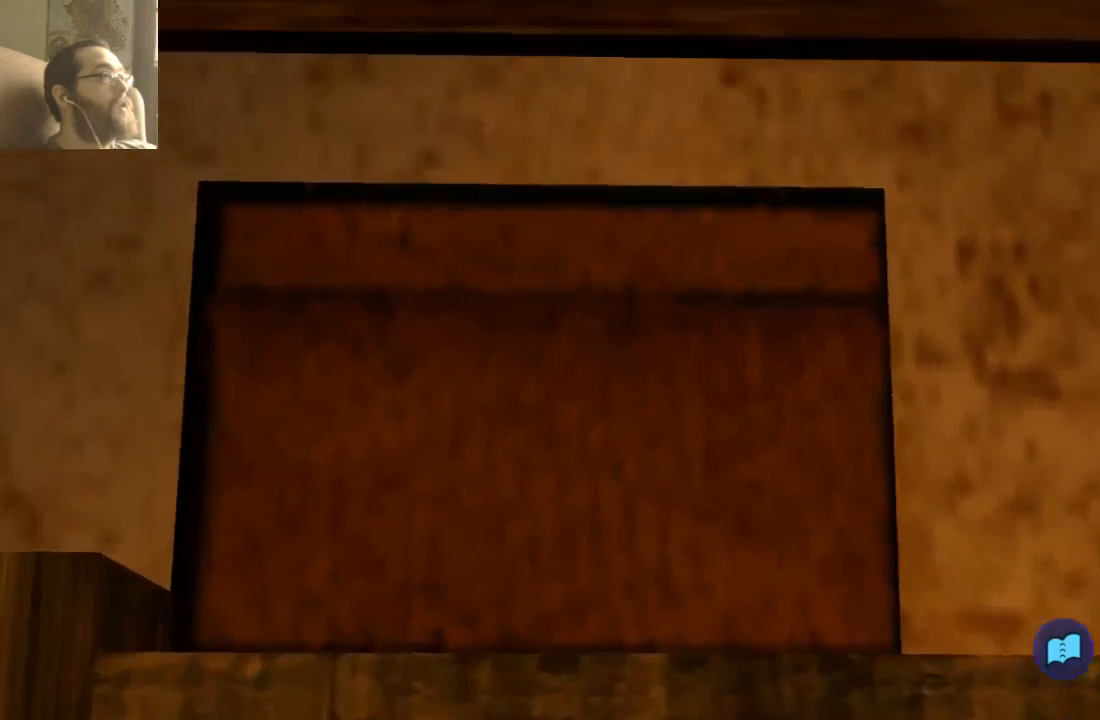
{"dt_ms": 500, "buttons": [], "left_stick": "down", "right_stick": "center", "events": [[67, "left_stick", "center"], [433, "left_stick", "down"]]}
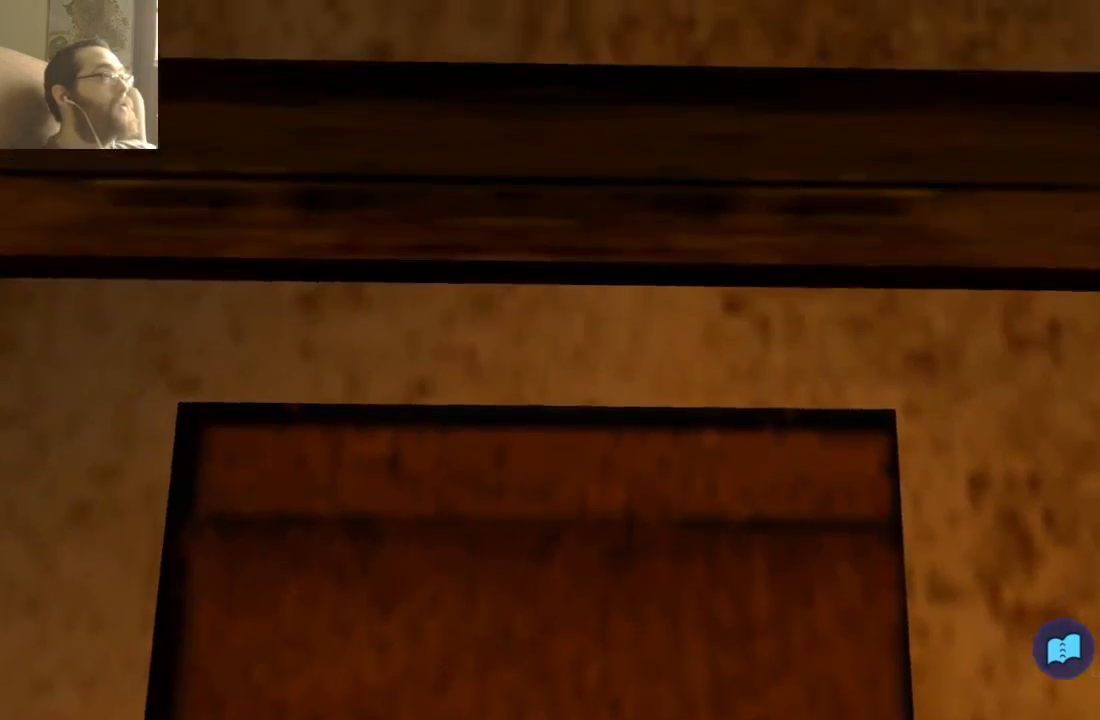
{"dt_ms": 500, "buttons": [], "left_stick": "center", "right_stick": "center"}
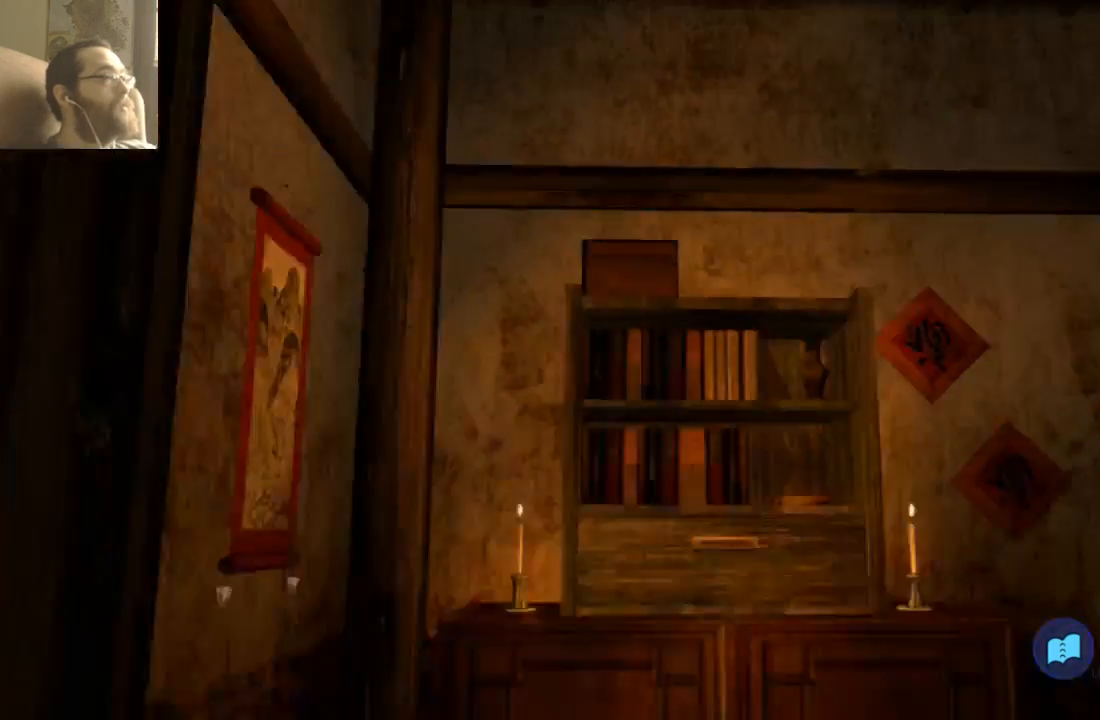
{"dt_ms": 500, "buttons": [], "left_stick": "down-right", "right_stick": "center", "events": [[233, "left_stick", "down-right"]]}
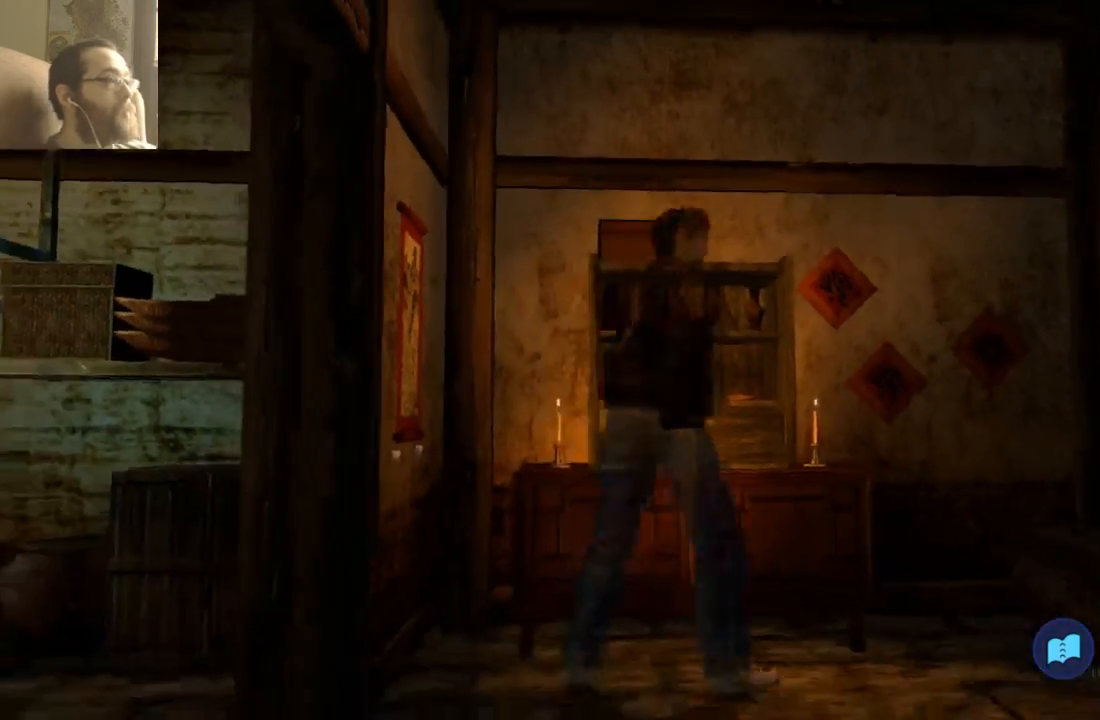
{"dt_ms": 500, "buttons": [], "left_stick": "down-right", "right_stick": "center", "events": []}
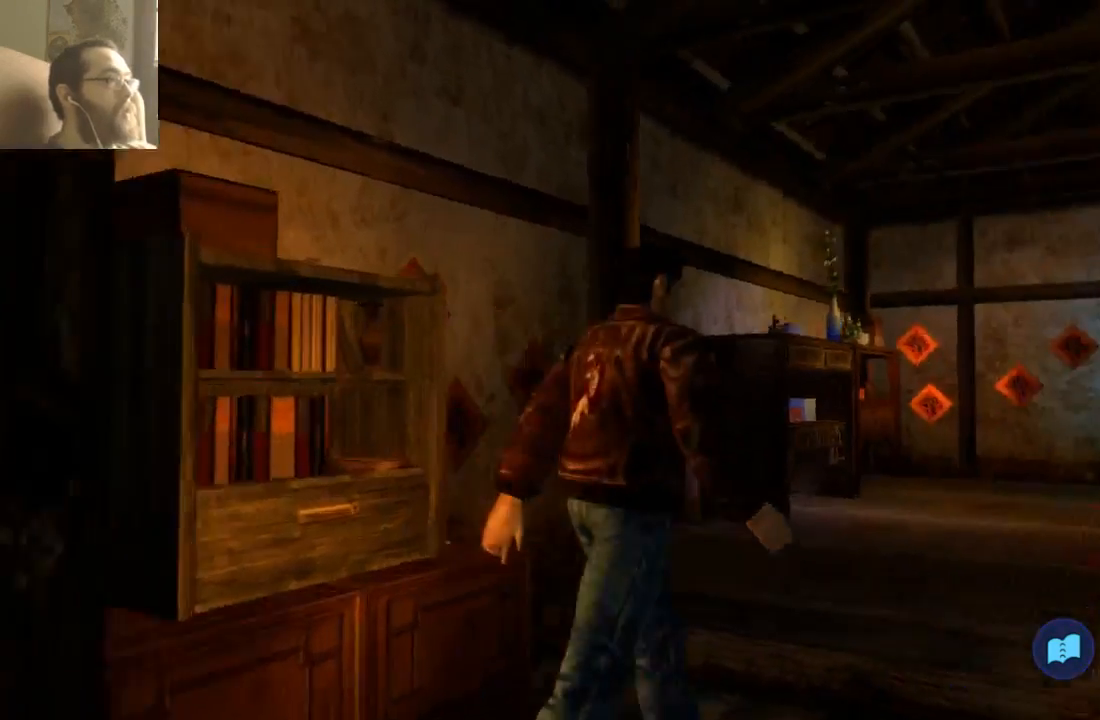
{"dt_ms": 1000, "buttons": [], "left_stick": "right", "right_stick": "center"}
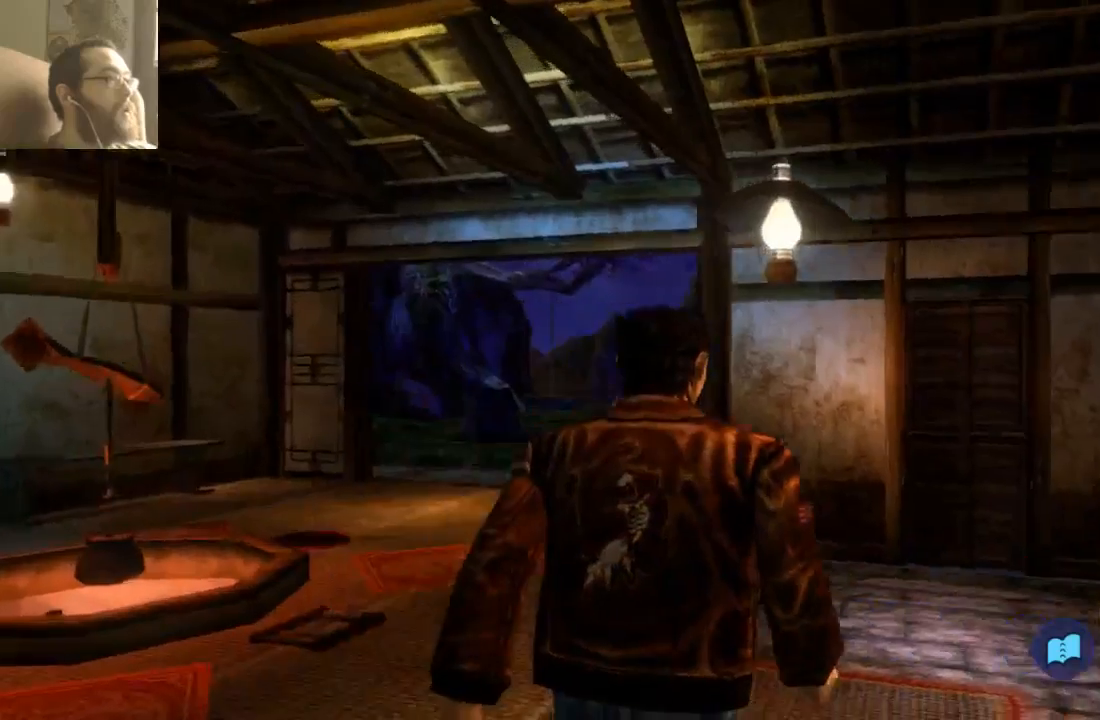
{"dt_ms": 500, "buttons": [], "left_stick": "center", "right_stick": "center", "events": [[133, "left_stick", "center"], [267, "SELECT", "down"], [333, "SELECT", "up"], [400, "START", "down"], [467, "START", "up"]]}
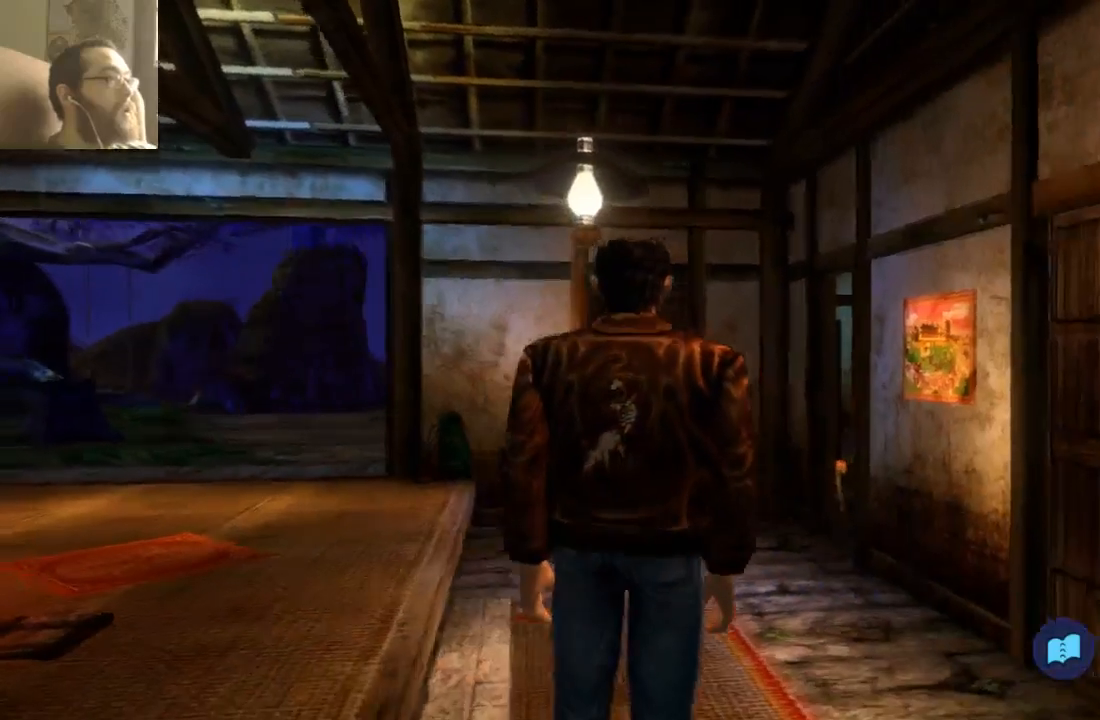
{"dt_ms": 500, "buttons": ["SELECT"], "left_stick": "up", "right_stick": "center"}
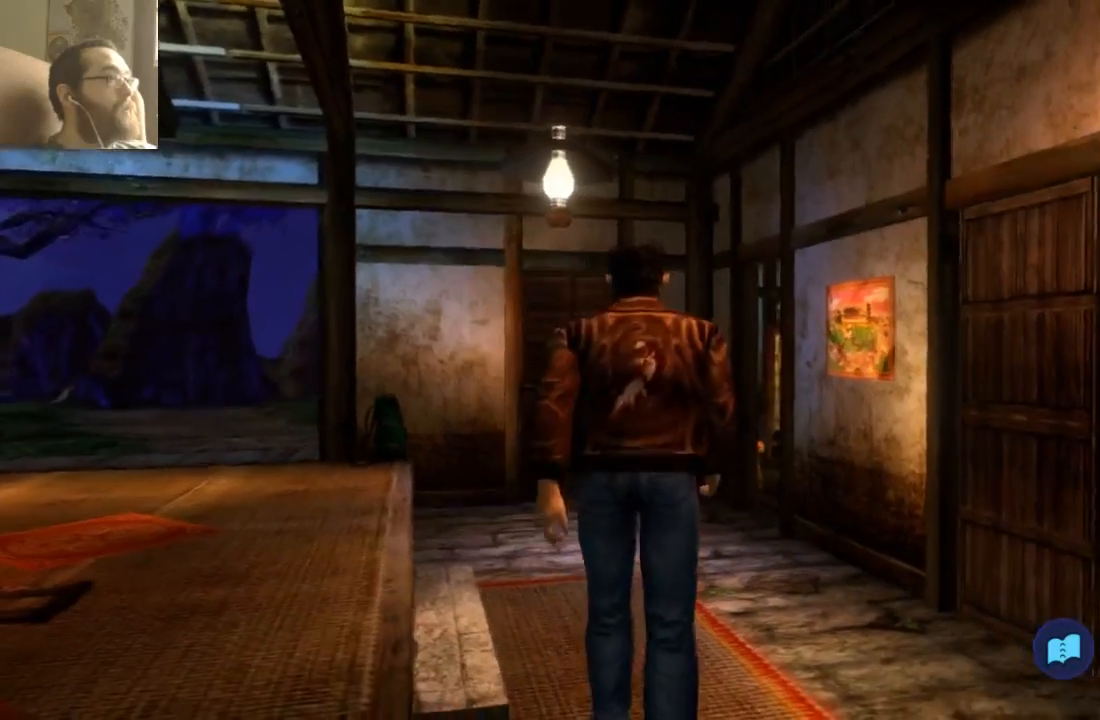
{"dt_ms": 500, "buttons": [], "left_stick": "up", "right_stick": "center", "events": [[167, "SELECT", "up"]]}
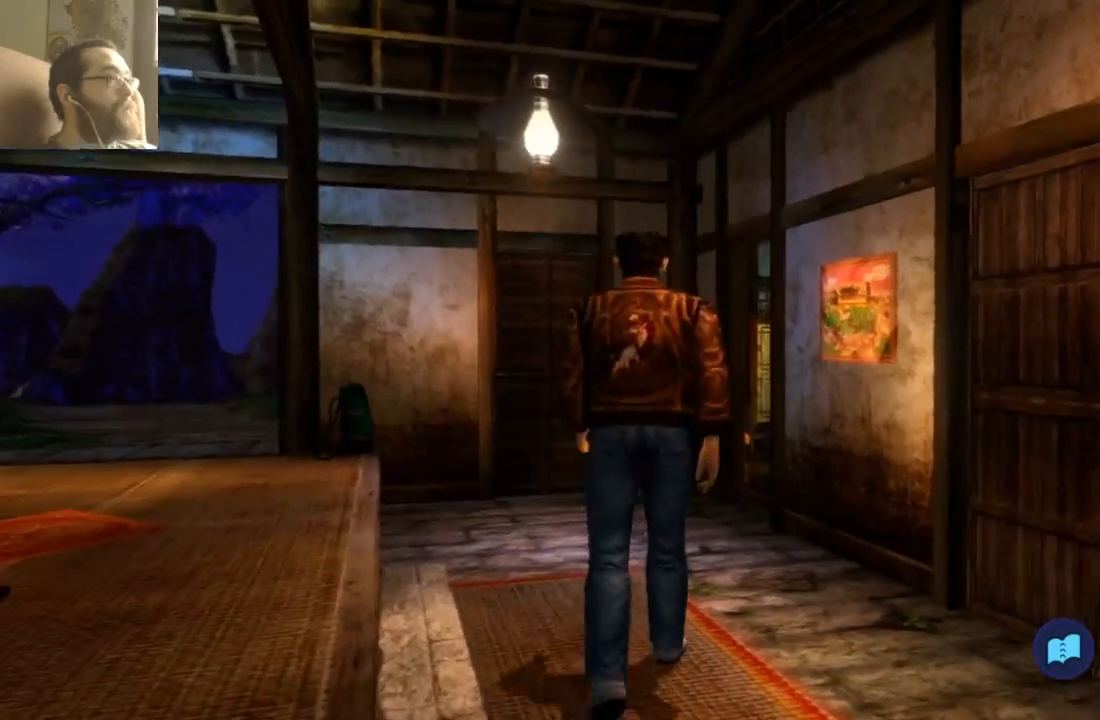
{"dt_ms": 500, "buttons": [], "left_stick": "up-right", "right_stick": "center", "events": [[200, "left_stick", "up-right"], [300, "SELECT", "down"], [400, "SELECT", "up"]]}
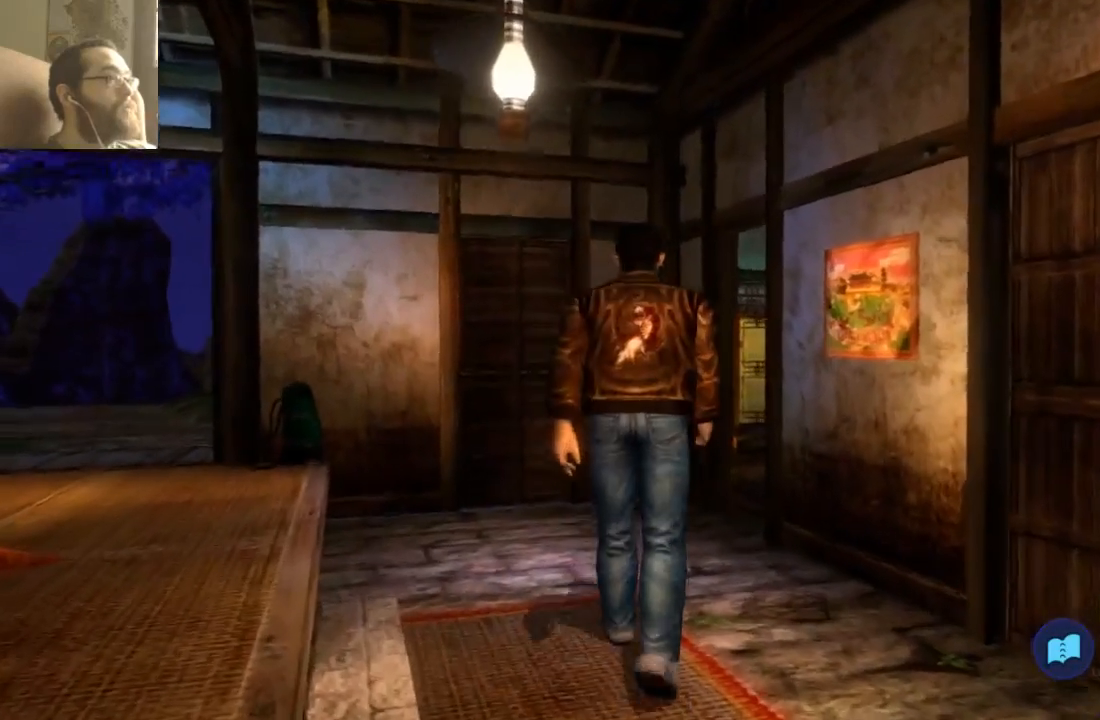
{"dt_ms": 500, "buttons": [], "left_stick": "up-right", "right_stick": "center", "events": []}